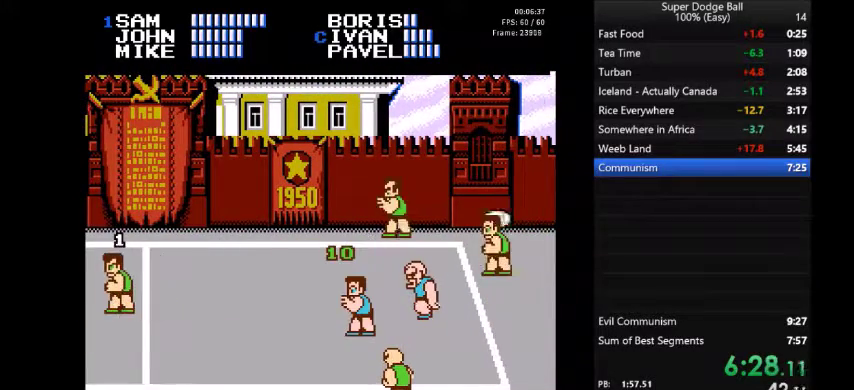
Gameplay with a controller (Nintendo layout); each line is a JSON object with the inputs held at the frame after it. "events" lists button and stick changes between this image and that frame as [ms after this image, input, new state], when the widget could be followed in between. Not read: A L3 R3 START.
{"buttons": [], "events": []}
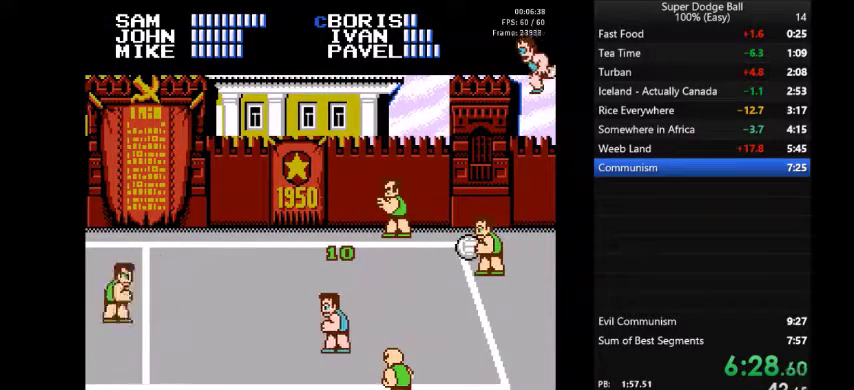
{"buttons": [], "events": []}
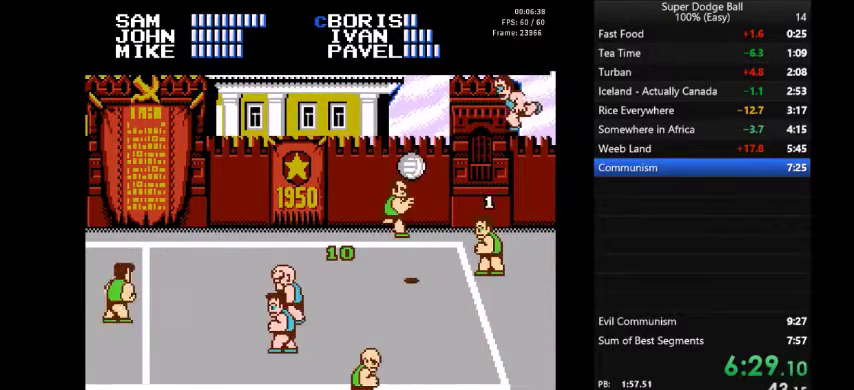
{"buttons": [], "events": []}
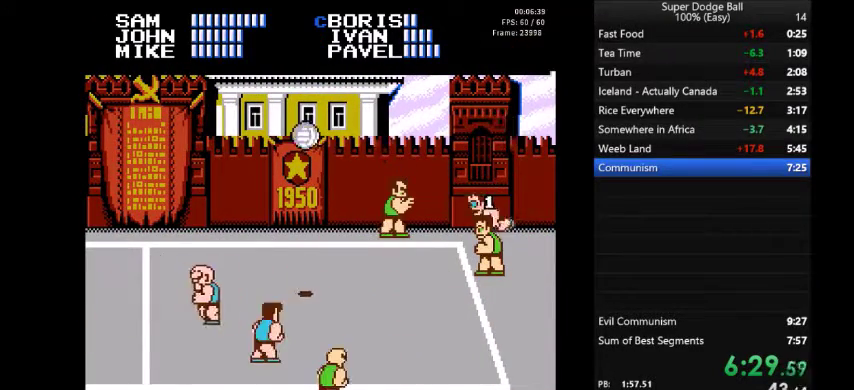
{"buttons": [], "events": []}
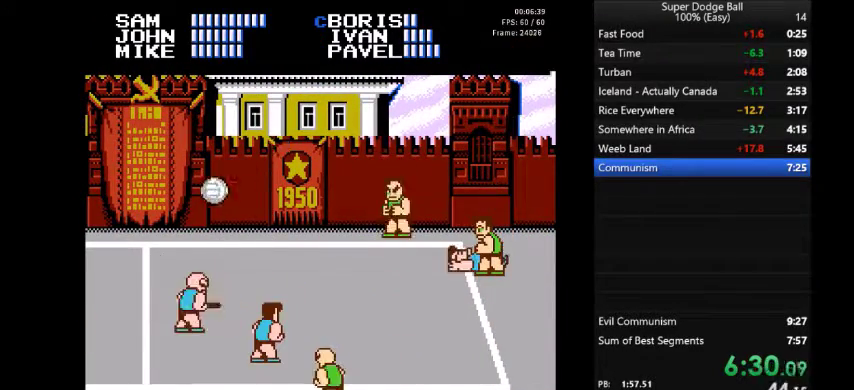
{"buttons": ["DPAD_LEFT"], "events": [[200, "DPAD_LEFT", "down"]]}
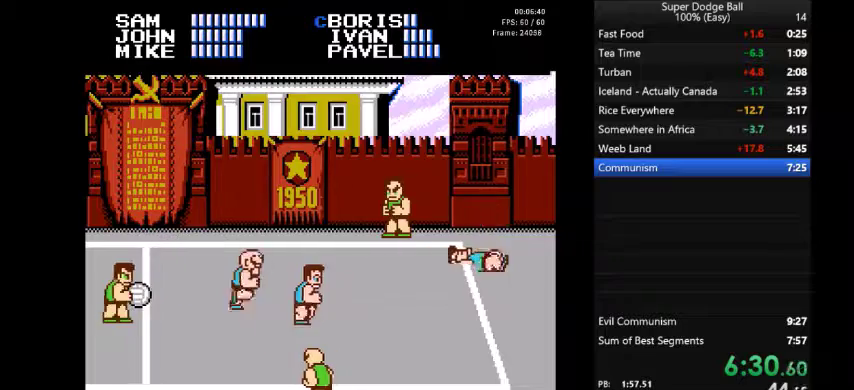
{"buttons": ["DPAD_LEFT"], "events": []}
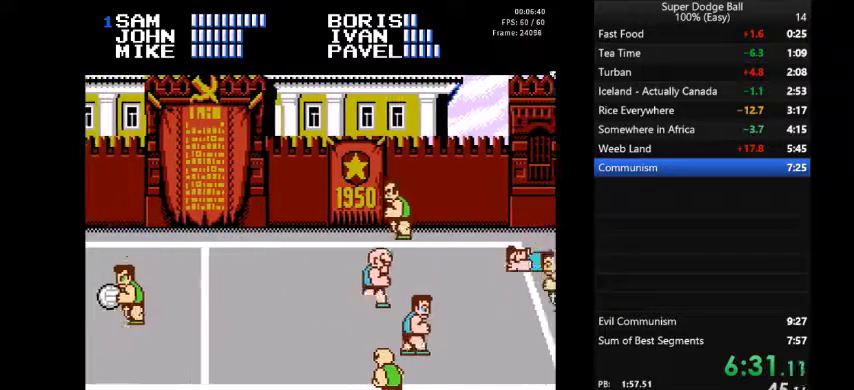
{"buttons": ["DPAD_LEFT"], "events": []}
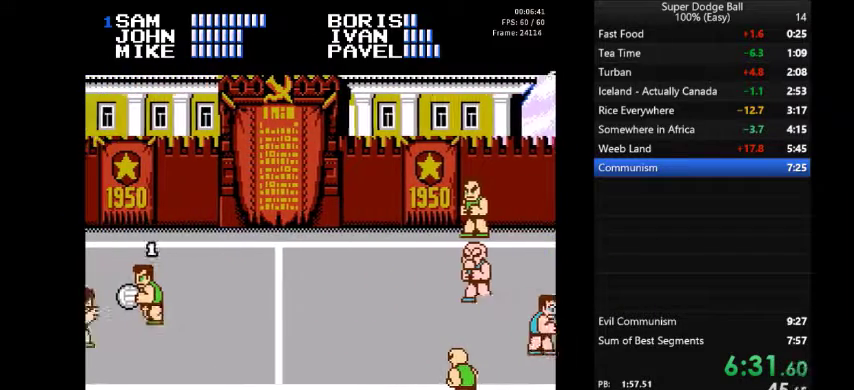
{"buttons": ["DPAD_RIGHT"], "events": [[100, "DPAD_LEFT", "up"], [166, "DPAD_RIGHT", "down"]]}
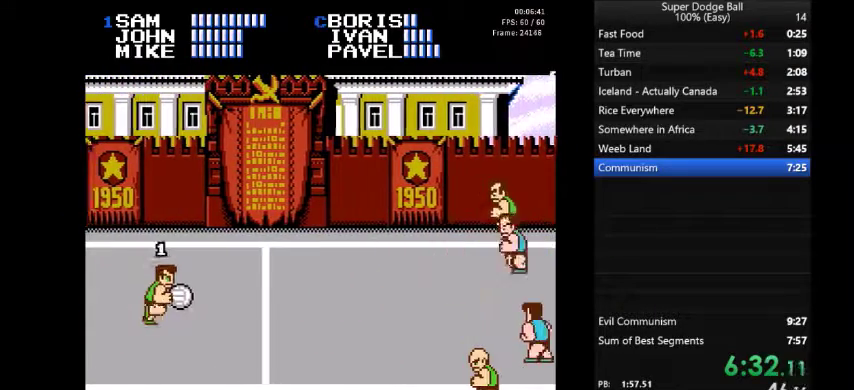
{"buttons": ["DPAD_RIGHT"], "events": [[334, "B", "down"], [501, "B", "up"]]}
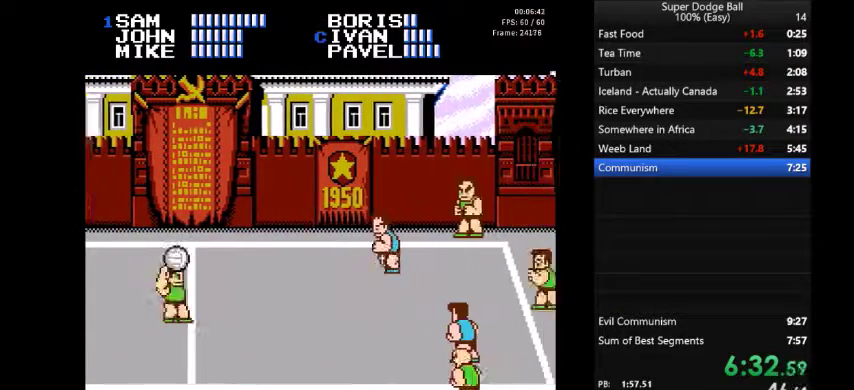
{"buttons": [], "events": [[267, "DPAD_RIGHT", "up"]]}
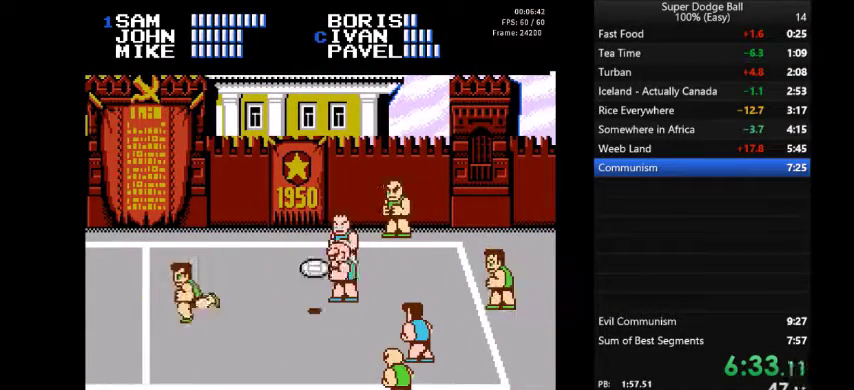
{"buttons": [], "events": []}
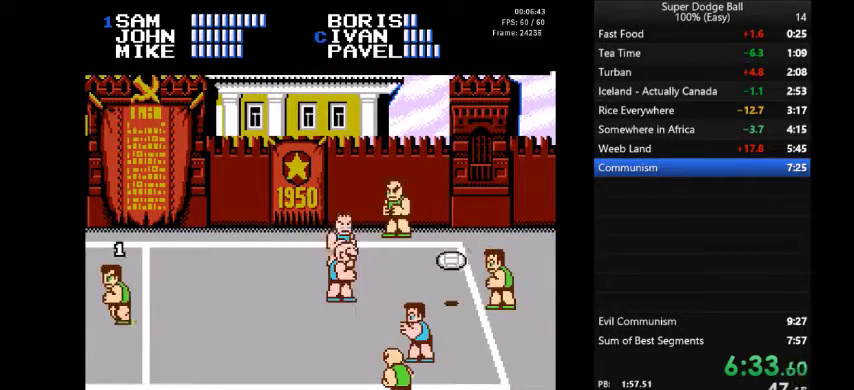
{"buttons": [], "events": []}
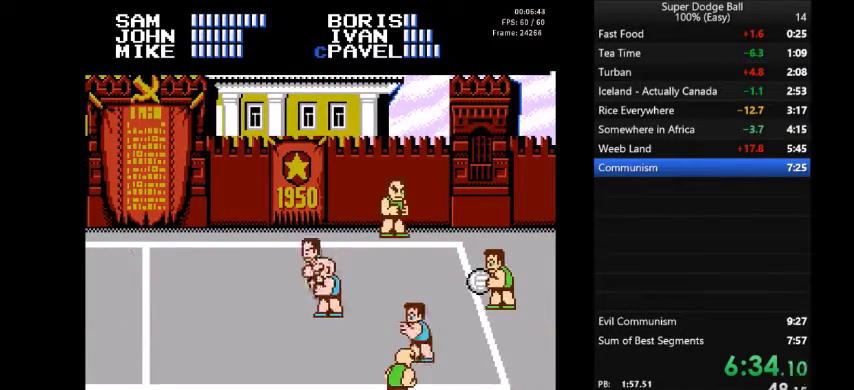
{"buttons": [], "events": []}
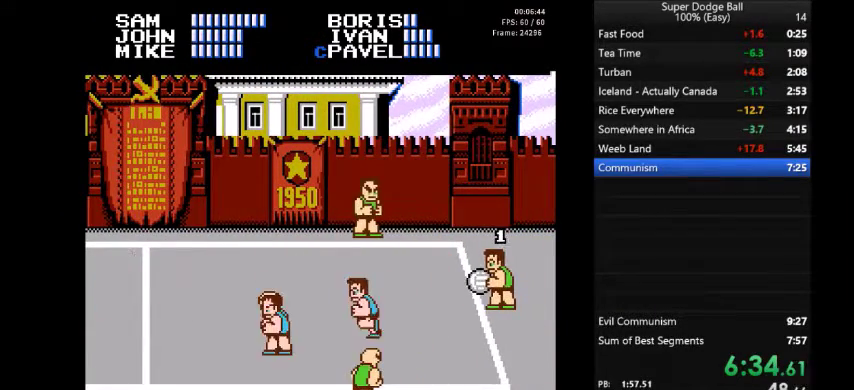
{"buttons": [], "events": []}
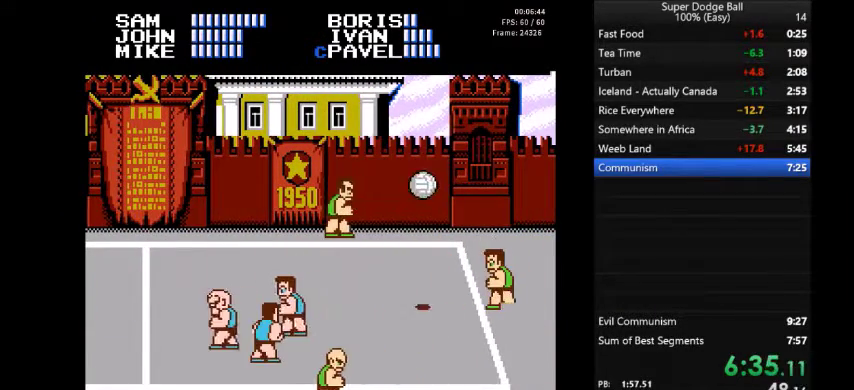
{"buttons": [], "events": []}
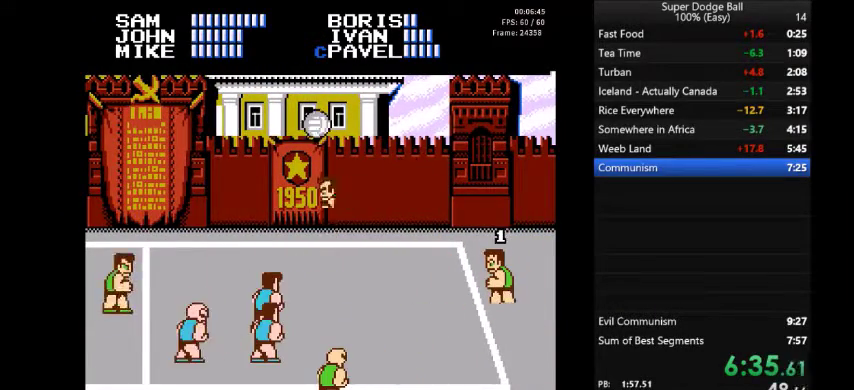
{"buttons": [], "events": []}
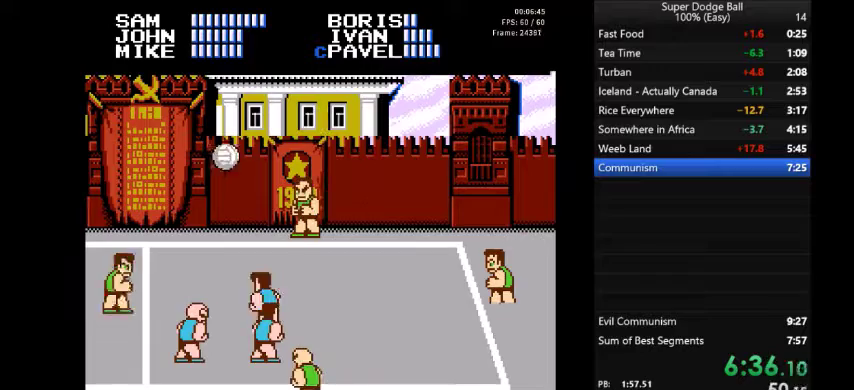
{"buttons": ["DPAD_LEFT"], "events": [[334, "DPAD_LEFT", "down"]]}
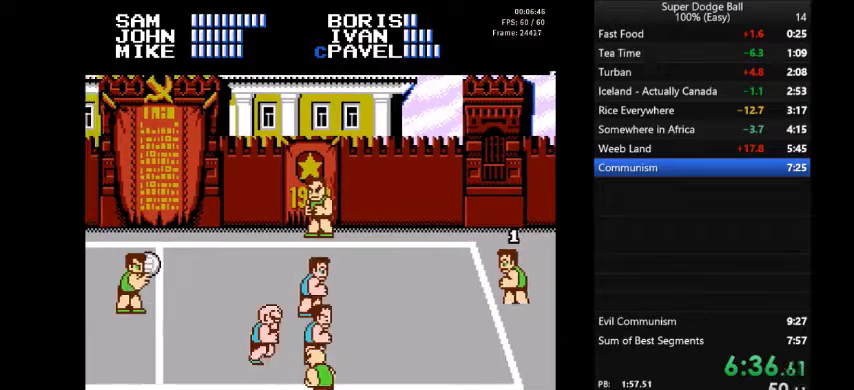
{"buttons": ["DPAD_LEFT"], "events": []}
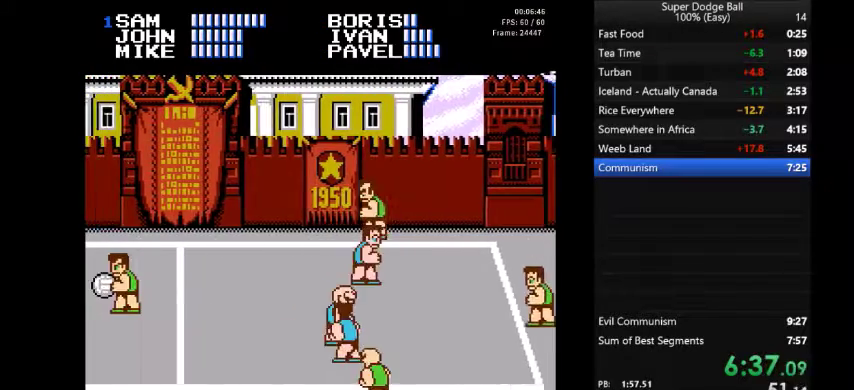
{"buttons": ["DPAD_LEFT"], "events": []}
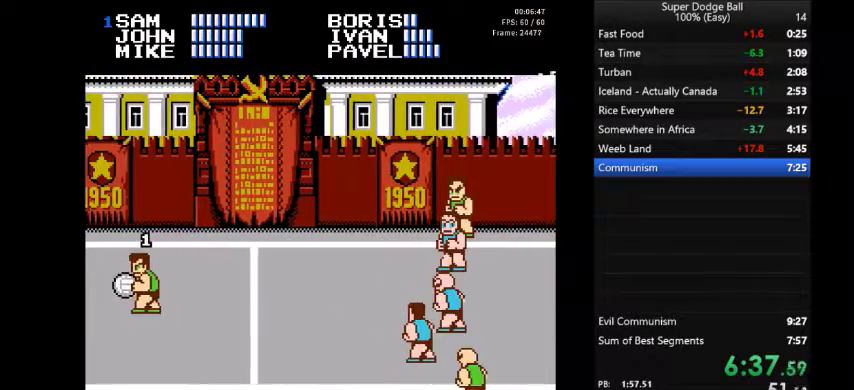
{"buttons": ["DPAD_RIGHT"], "events": [[233, "DPAD_LEFT", "up"], [333, "DPAD_RIGHT", "down"]]}
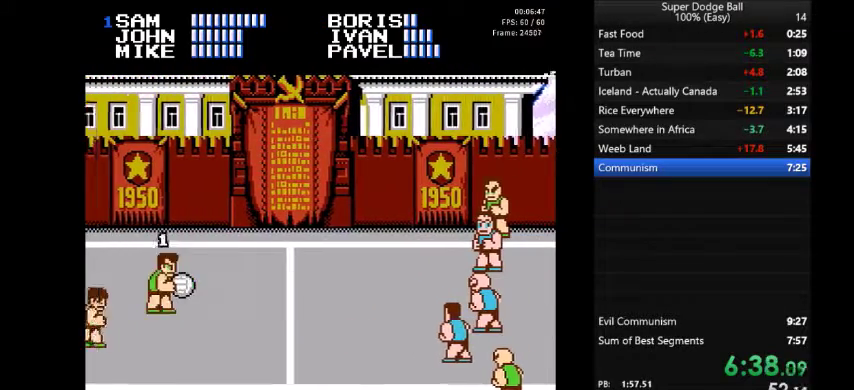
{"buttons": ["DPAD_RIGHT"], "events": []}
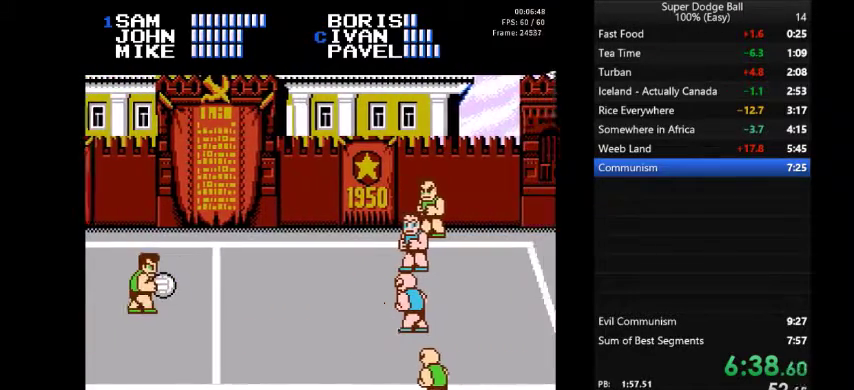
{"buttons": [], "events": [[33, "B", "down"], [267, "B", "up"], [500, "DPAD_RIGHT", "up"]]}
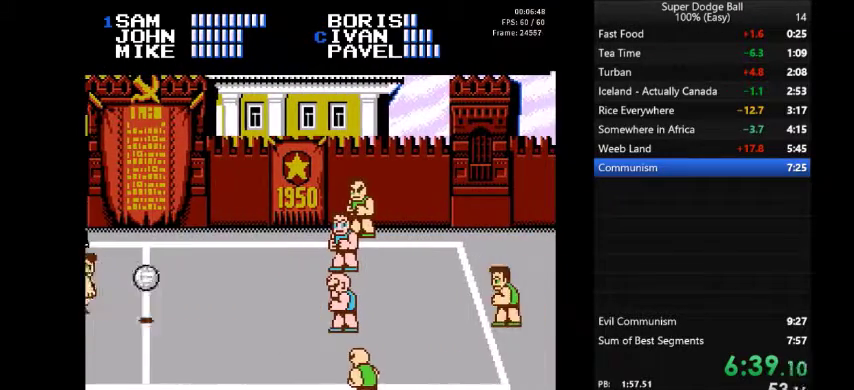
{"buttons": [], "events": []}
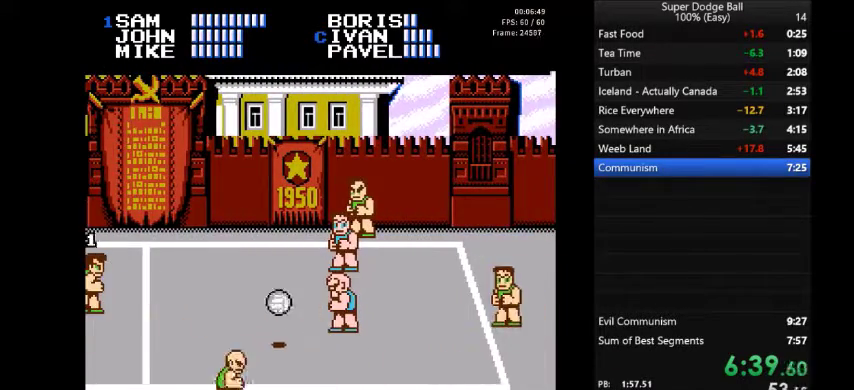
{"buttons": ["DPAD_LEFT"], "events": [[467, "DPAD_LEFT", "down"]]}
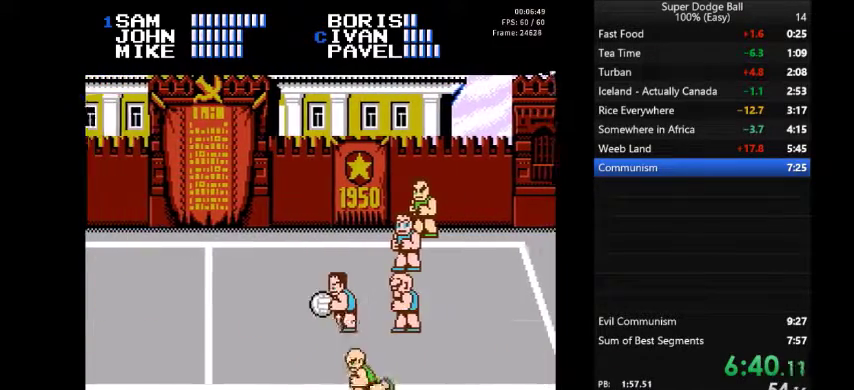
{"buttons": ["DPAD_LEFT"], "events": []}
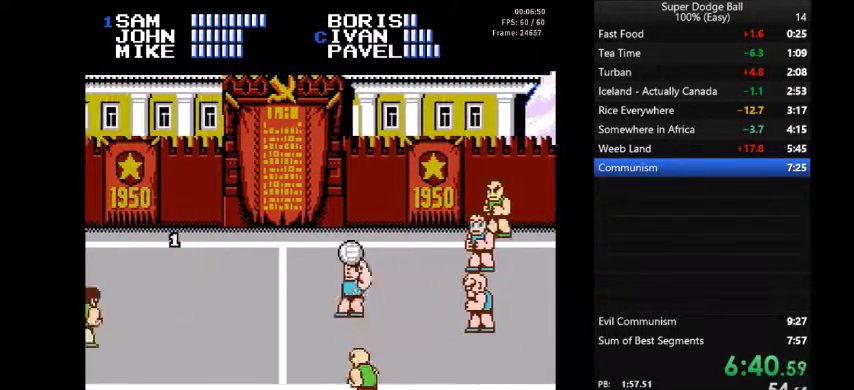
{"buttons": ["DPAD_RIGHT"], "events": [[433, "DPAD_LEFT", "up"], [433, "DPAD_RIGHT", "down"]]}
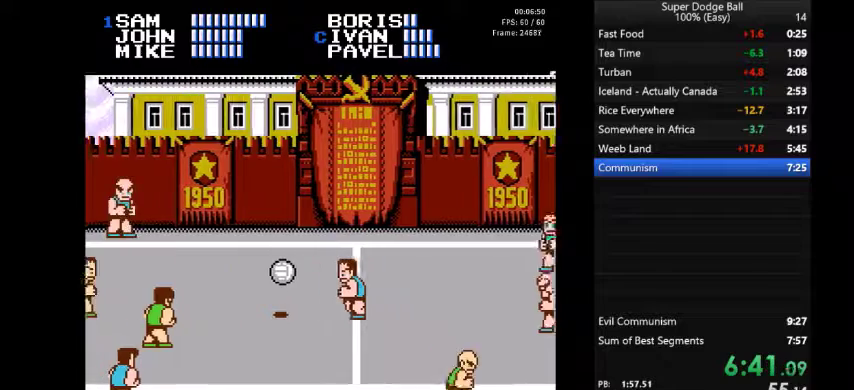
{"buttons": [], "events": [[33, "DPAD_RIGHT", "up"]]}
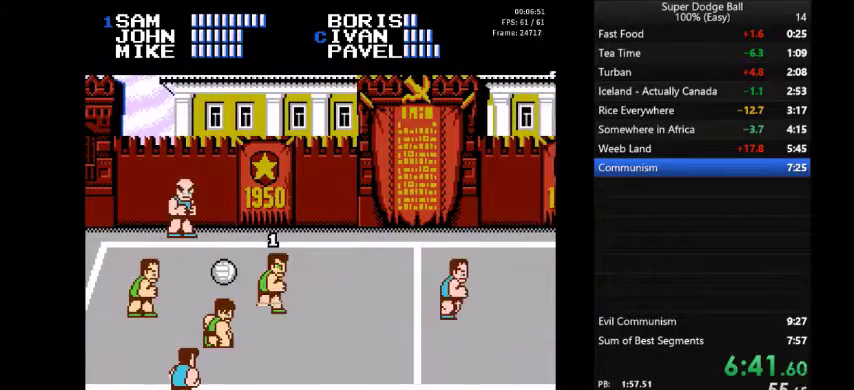
{"buttons": ["DPAD_RIGHT"], "events": [[367, "DPAD_RIGHT", "down"]]}
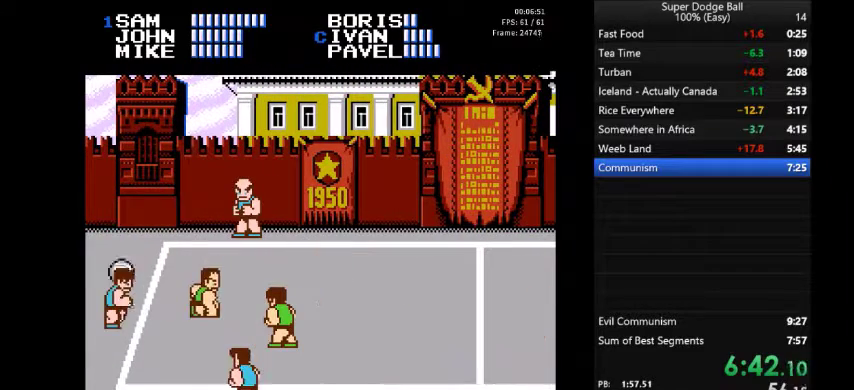
{"buttons": [], "events": [[167, "DPAD_RIGHT", "up"], [300, "DPAD_LEFT", "down"], [401, "DPAD_LEFT", "up"]]}
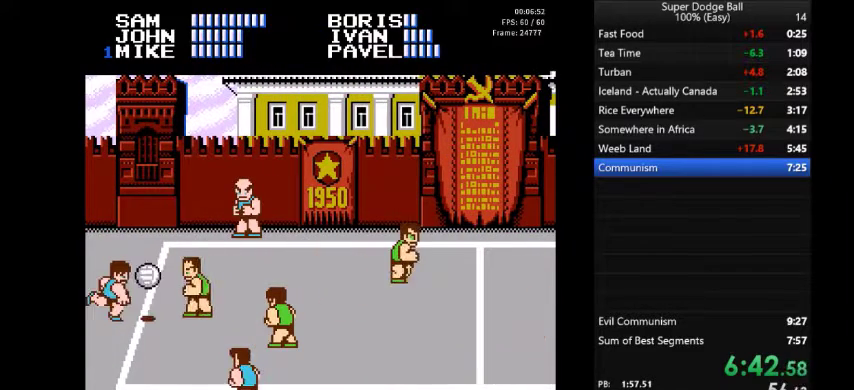
{"buttons": [], "events": []}
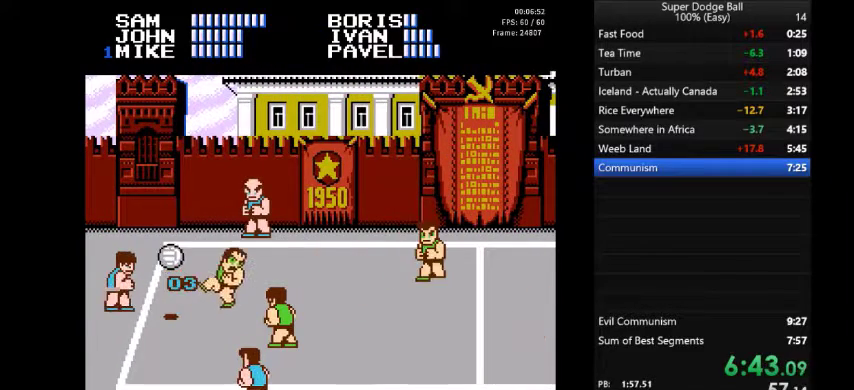
{"buttons": ["DPAD_LEFT"], "events": [[200, "DPAD_LEFT", "down"]]}